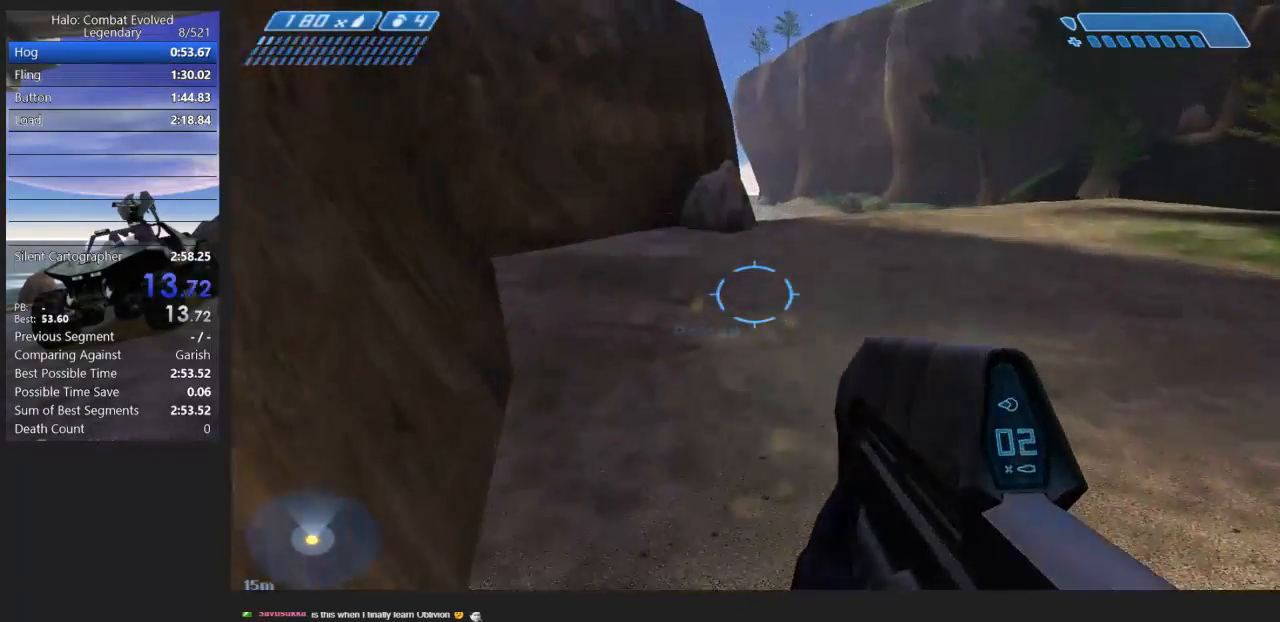
Gameplay with keyboard and mouse; each line is a JSON object with the keys and mouse buttons held at the frame after it. "events" lists presses ("down") and releases ("up") of "1", "2", "3", "4", "a", "alt", "c", "caps_lock", "ctrl", "d", "down", "e", "escape", "f", "g", "left", "q", "r", "return", "right", "s", "shift", "space", "tab", "up", "v", "w", "x", "z", "mouse_left", "mouse_wheel", "mouse_right", "mouse_mb4" and "mouse_mb5" between this image and that frame as [ms after this image, input, new state], when the widget could be followed in between. "mouse_left", "mouse_wheel", "mouse_right", "mouse_mb4", "mouse_mb5" = the "left", "wheel", "right", "mb4", "mb5" buttons of the "mouse" list. No other keys are recorded. "wheel" means that the mouse wheel is clicked or scrolled. Mouse movement is not recorded.
{"keys": ["space", "w"], "mouse": ["left"], "events": []}
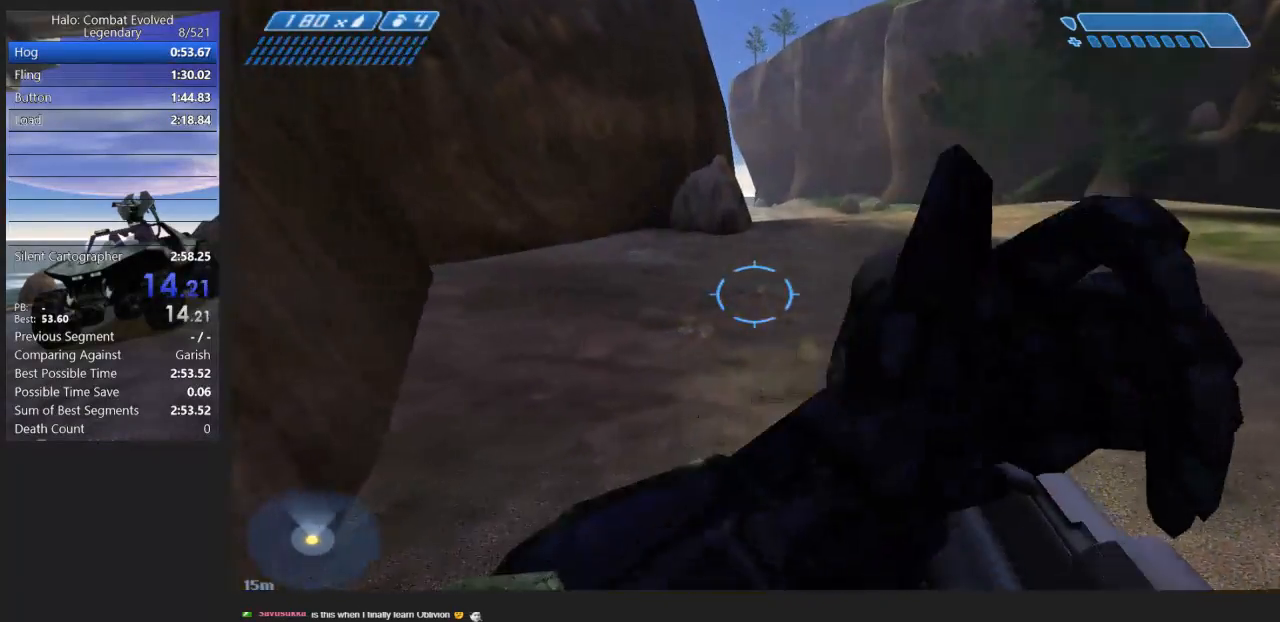
{"keys": ["space", "w"], "mouse": [], "events": [[250, "mouse_left", "up"]]}
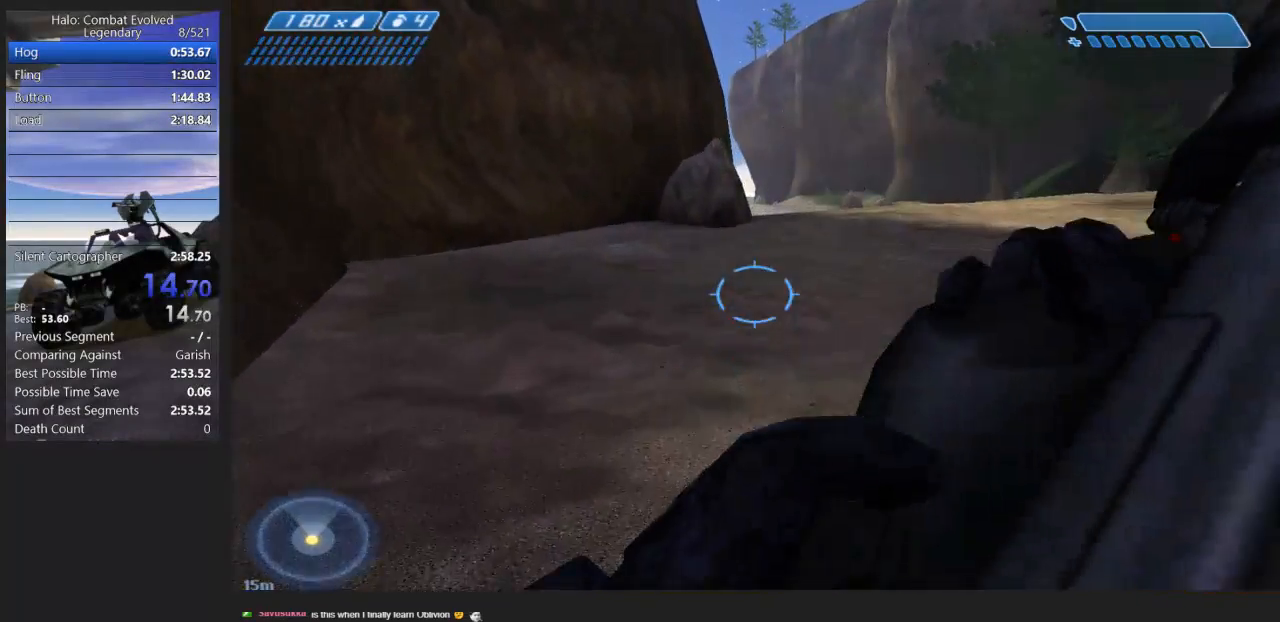
{"keys": ["space", "w"], "mouse": [], "events": []}
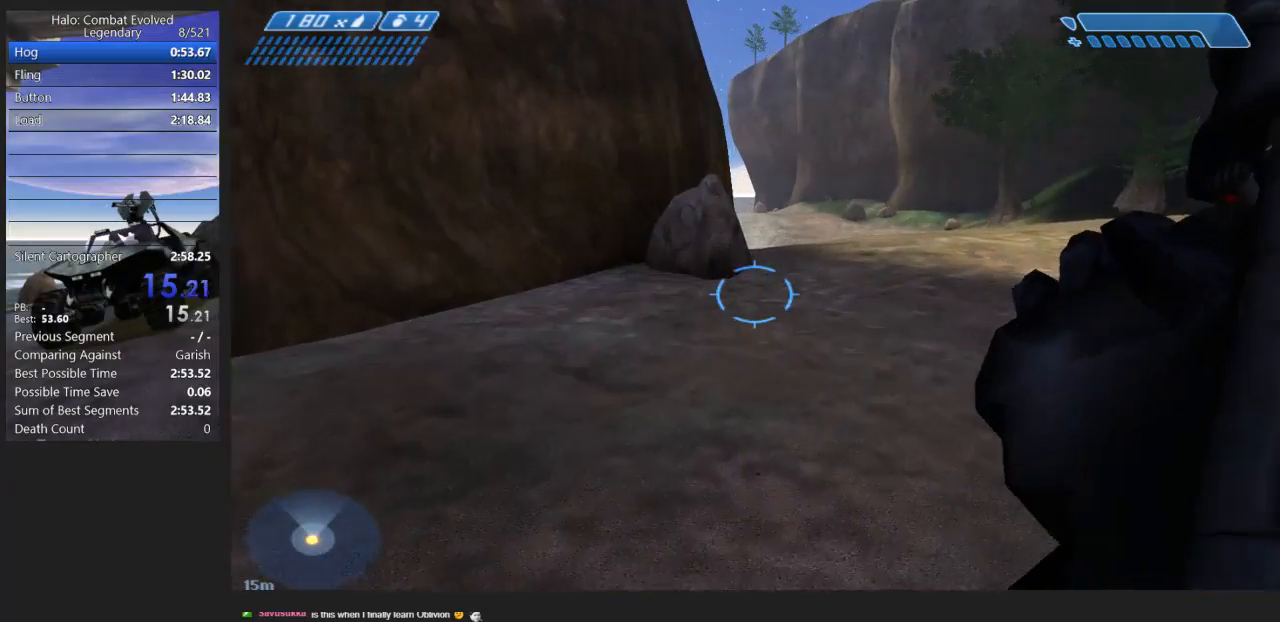
{"keys": ["space", "w"], "mouse": [], "events": []}
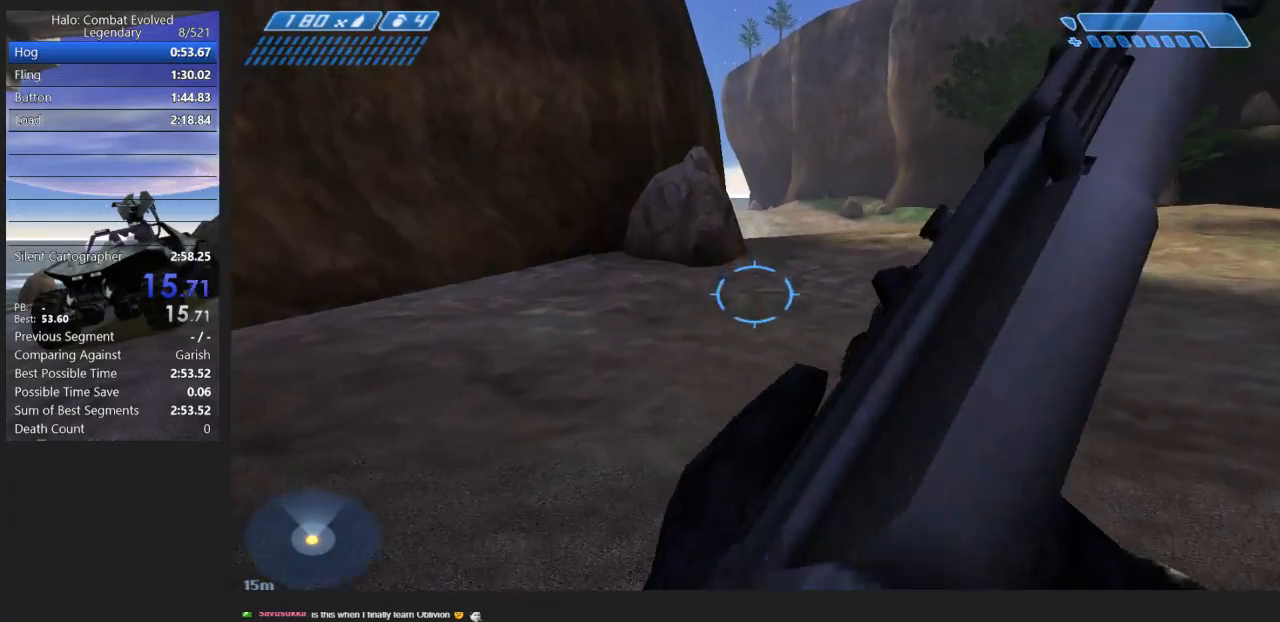
{"keys": ["f", "space", "w"], "mouse": [], "events": [[483, "f", "down"]]}
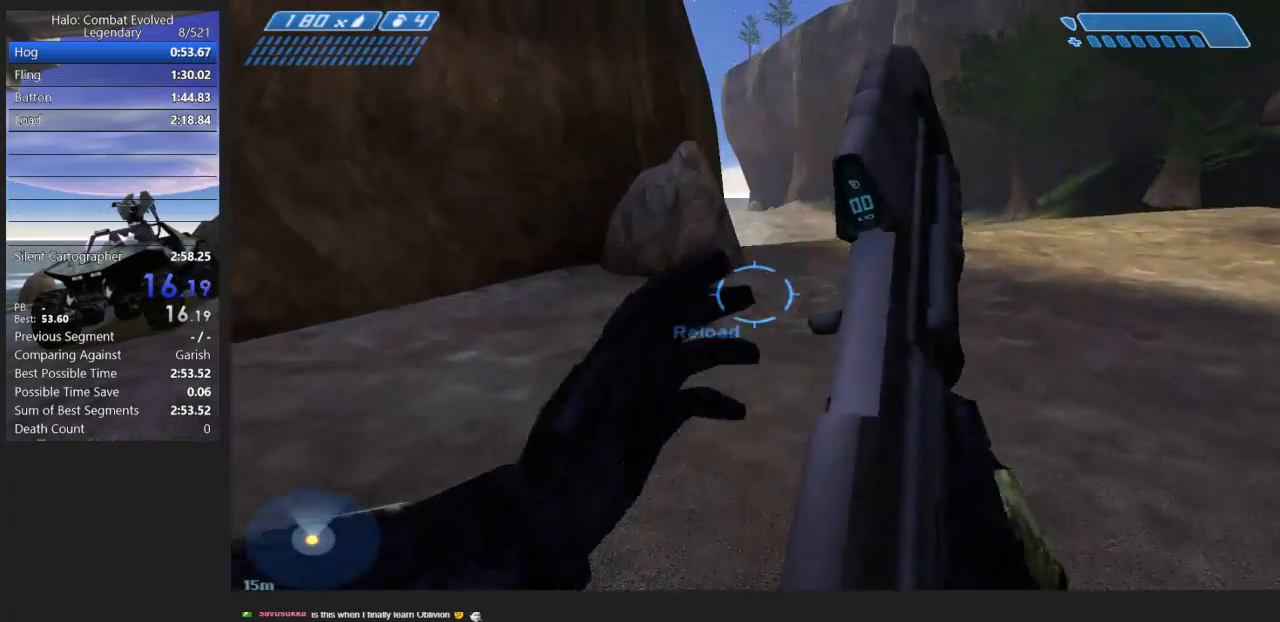
{"keys": ["w"], "mouse": [], "events": [[150, "f", "up"], [217, "space", "up"]]}
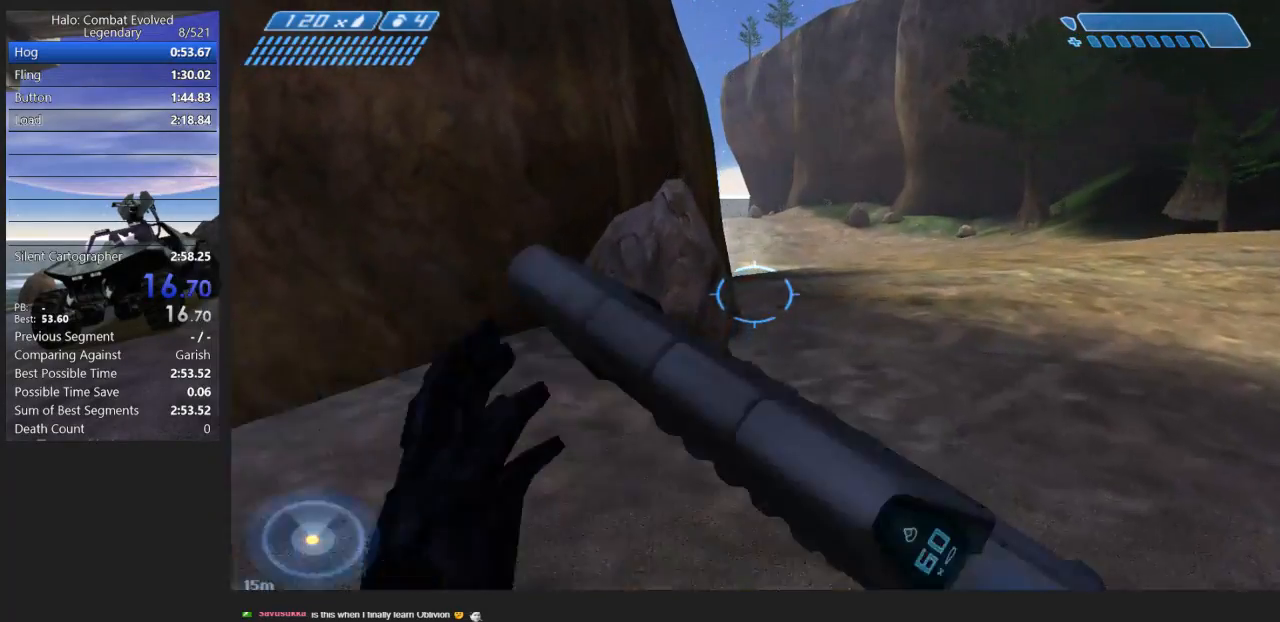
{"keys": ["w"], "mouse": ["left"], "events": [[383, "mouse_left", "down"]]}
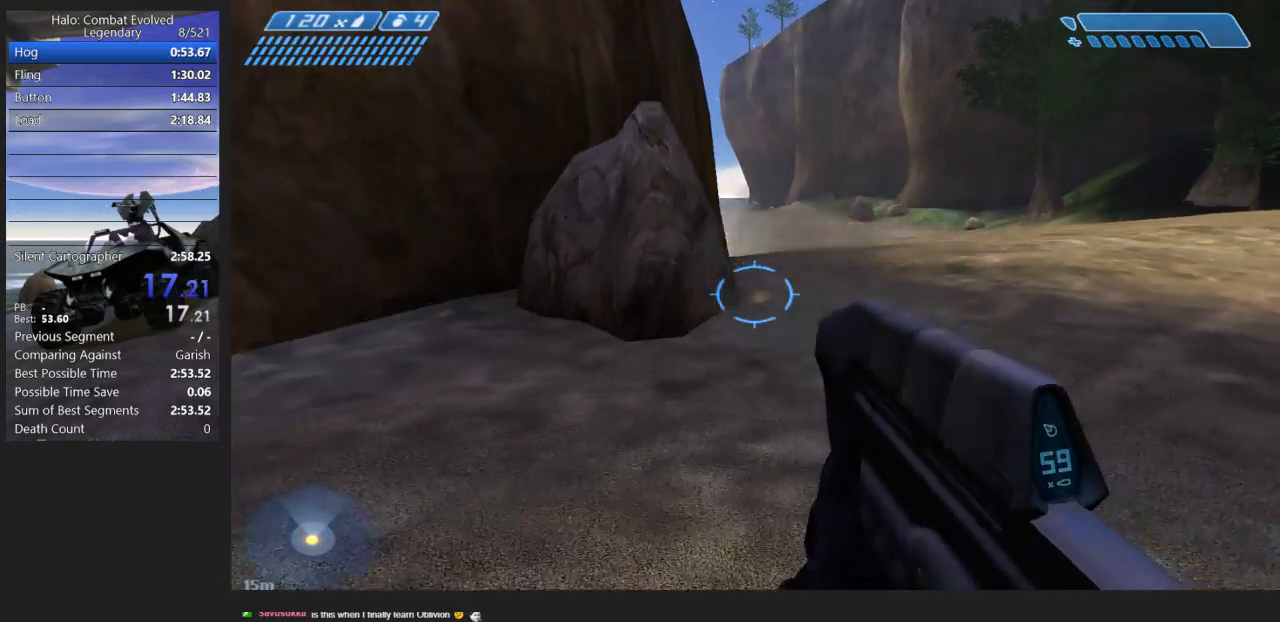
{"keys": ["w"], "mouse": [], "events": [[50, "mouse_left", "up"], [383, "mouse_left", "down"], [467, "mouse_left", "up"]]}
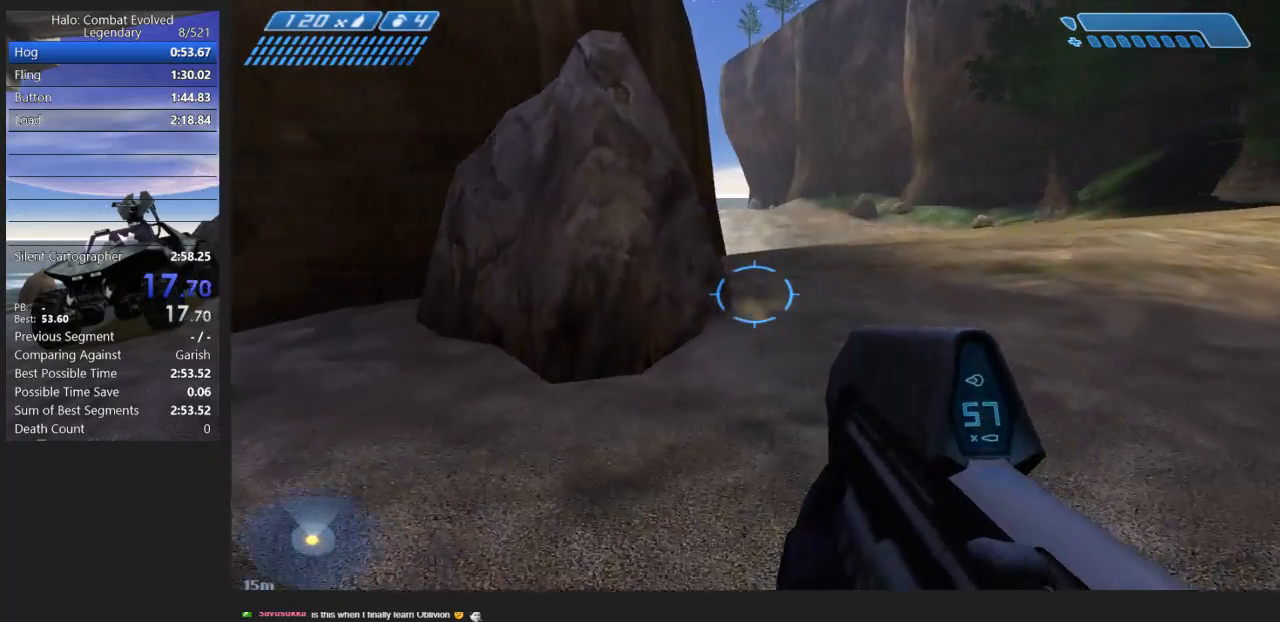
{"keys": ["space", "w"], "mouse": [], "events": [[433, "space", "down"]]}
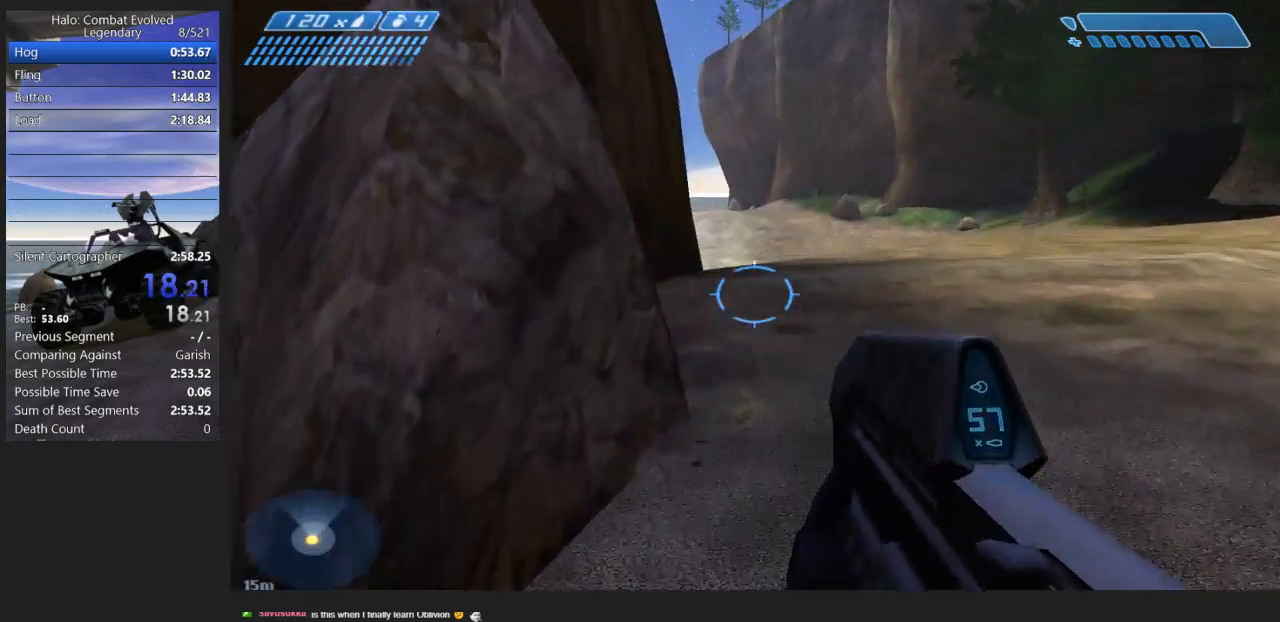
{"keys": ["r", "space", "w"], "mouse": [], "events": [[233, "r", "down"], [350, "r", "up"], [450, "r", "down"]]}
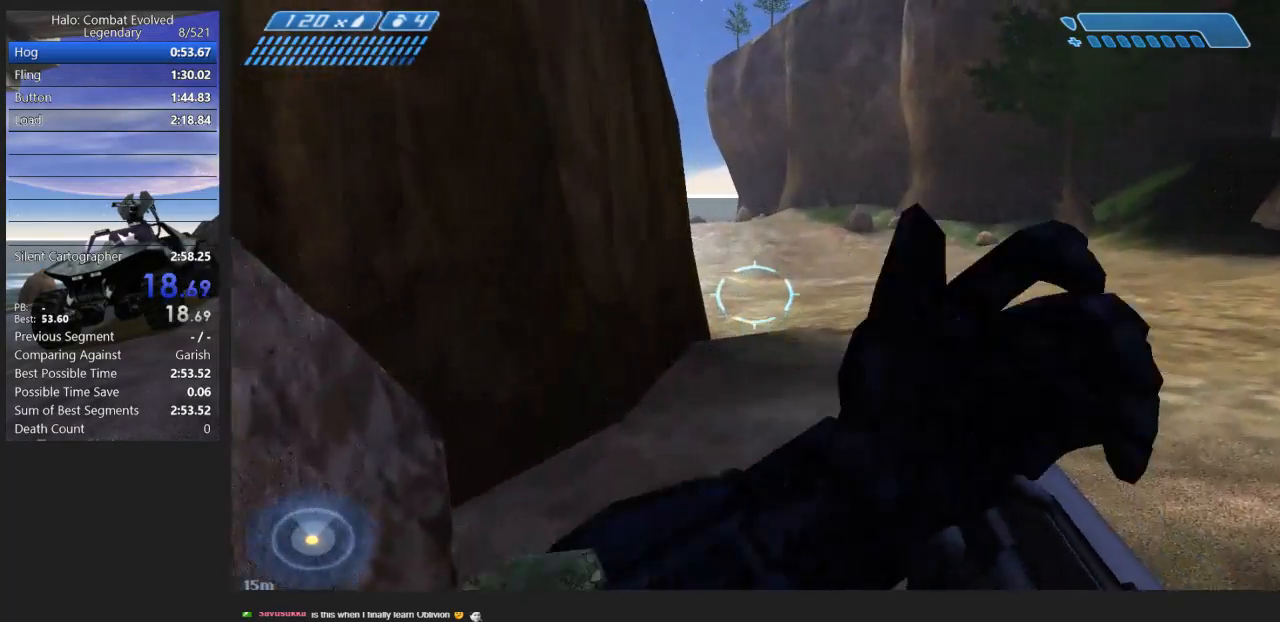
{"keys": ["space", "w"], "mouse": [], "events": [[67, "tab", "down"], [83, "r", "up"], [200, "tab", "up"]]}
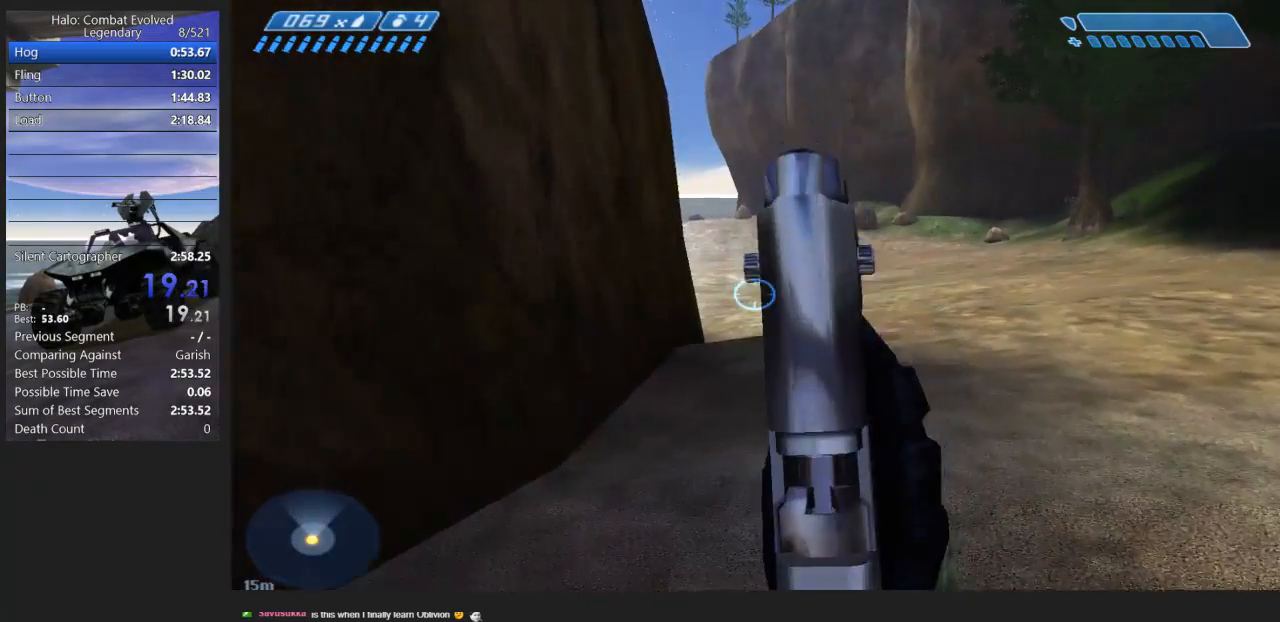
{"keys": ["space", "w"], "mouse": [], "events": []}
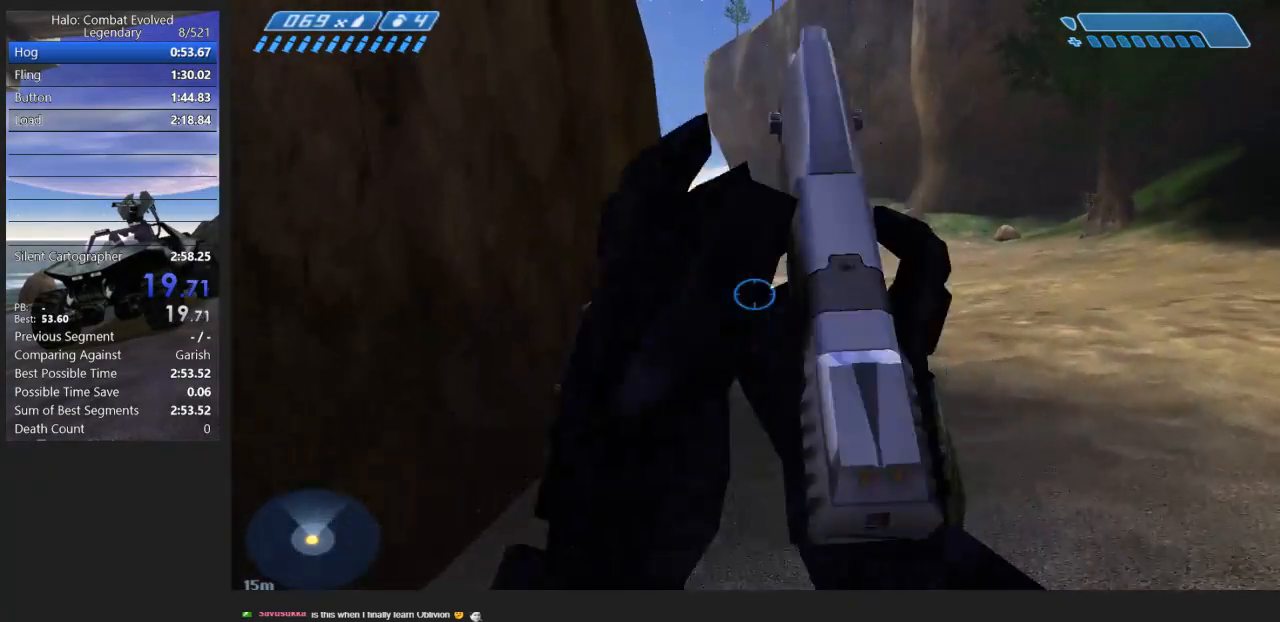
{"keys": ["space", "w"], "mouse": [], "events": []}
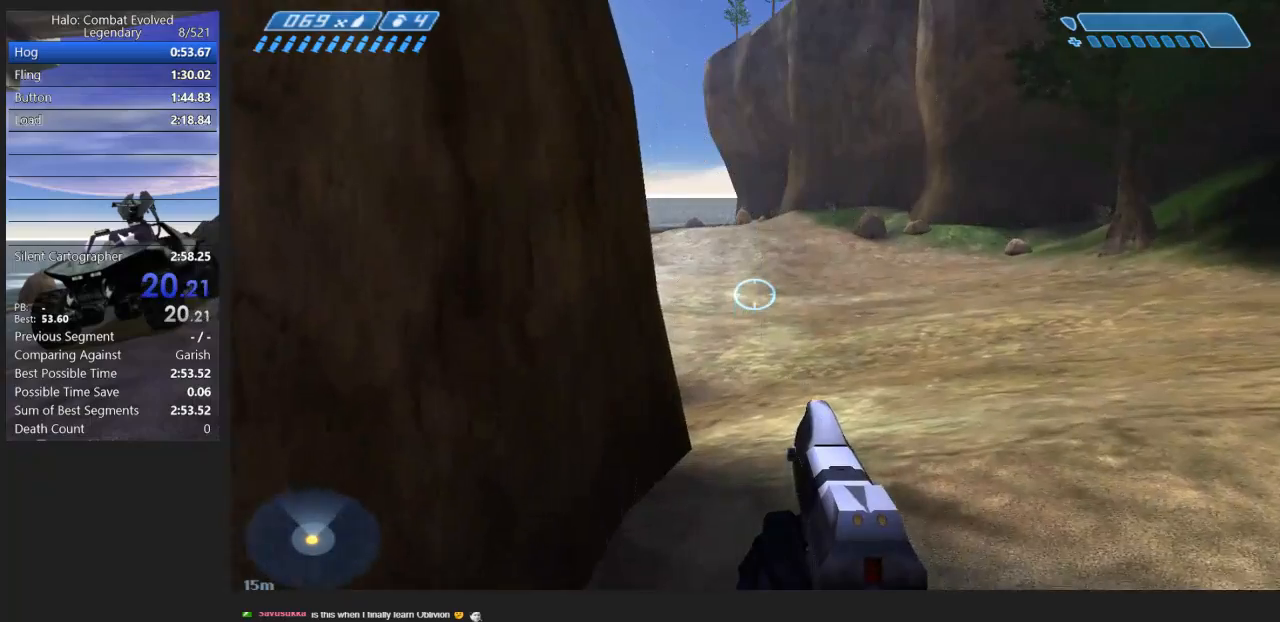
{"keys": ["space", "w"], "mouse": [], "events": []}
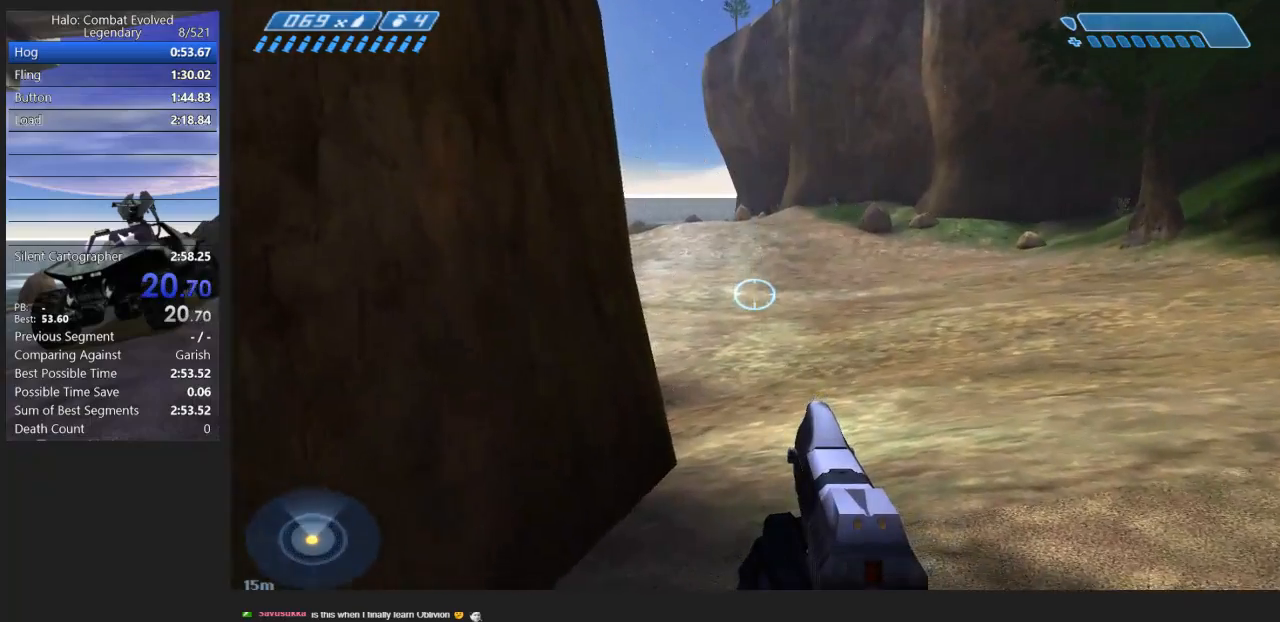
{"keys": ["space", "w"], "mouse": [], "events": []}
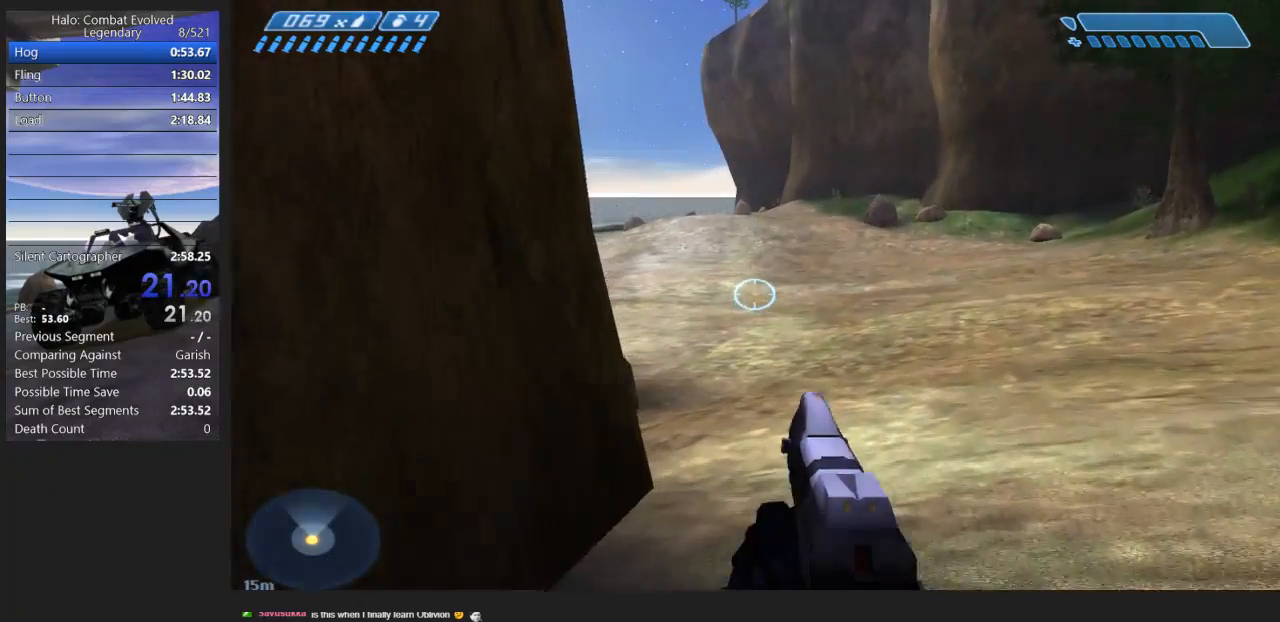
{"keys": ["space", "w"], "mouse": [], "events": []}
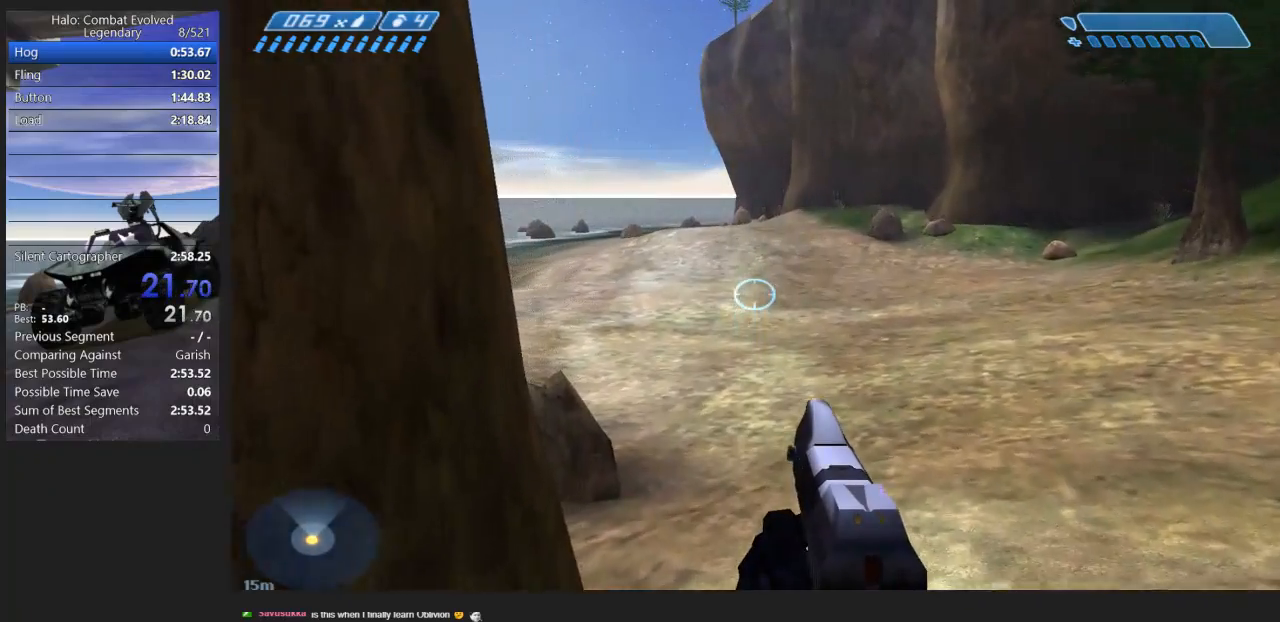
{"keys": ["space", "w"], "mouse": [], "events": []}
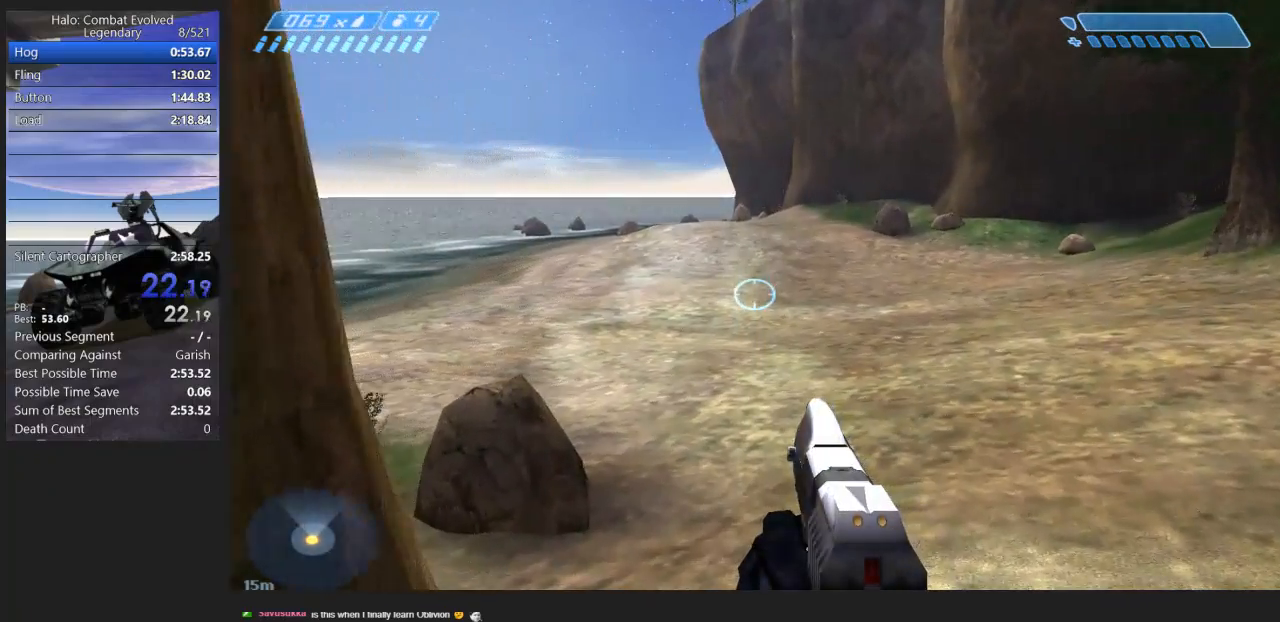
{"keys": ["space", "w"], "mouse": [], "events": []}
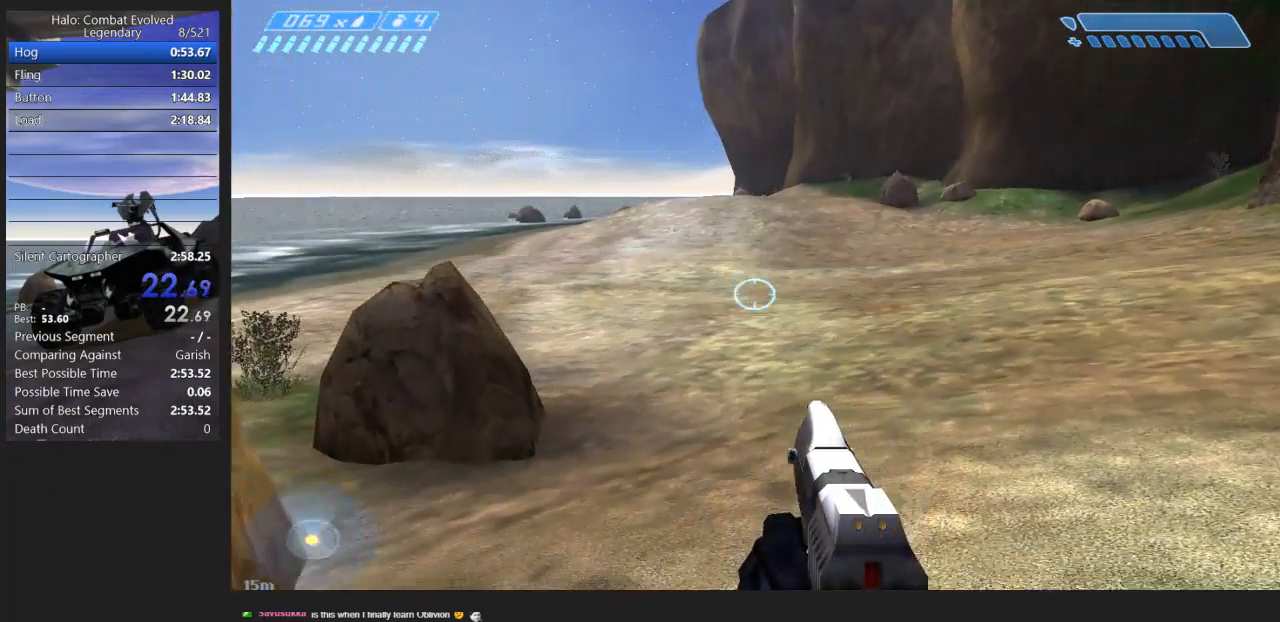
{"keys": ["space", "w"], "mouse": [], "events": []}
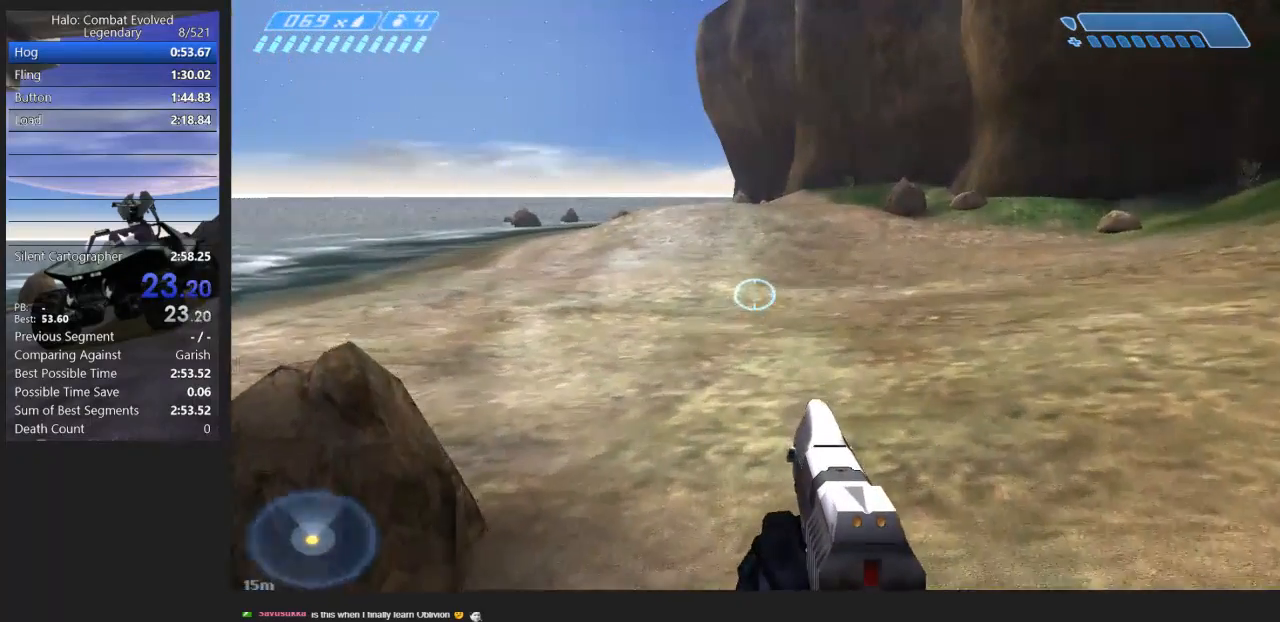
{"keys": ["space", "w"], "mouse": [], "events": []}
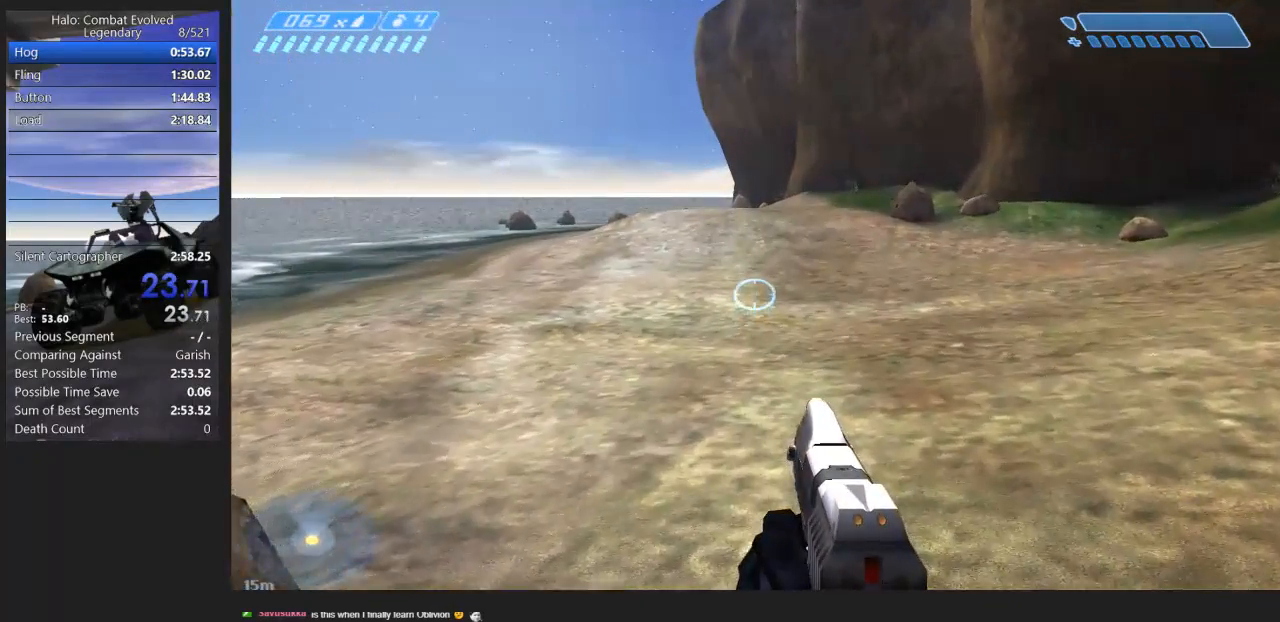
{"keys": ["space", "w"], "mouse": [], "events": []}
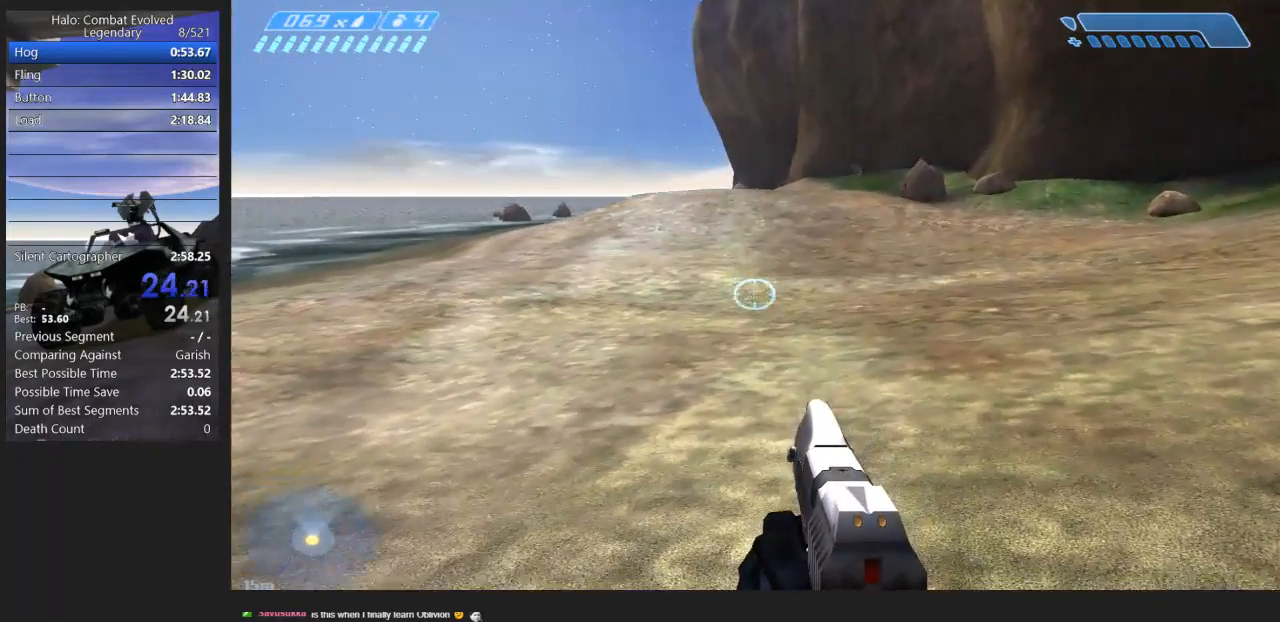
{"keys": ["space", "w"], "mouse": [], "events": []}
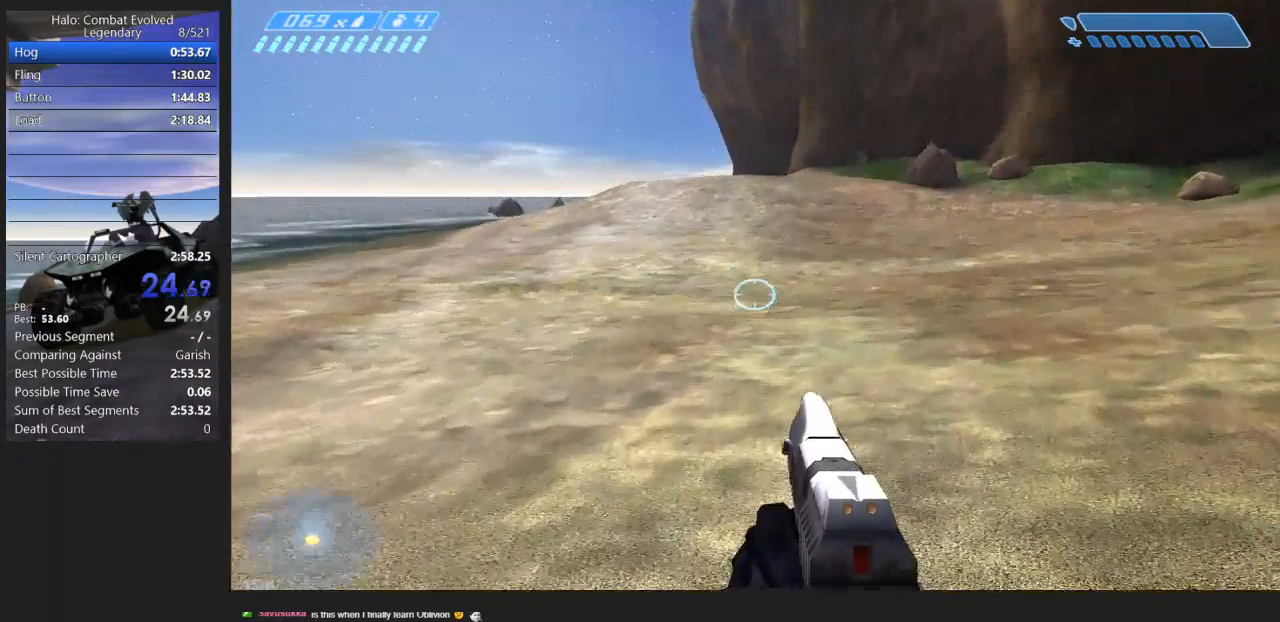
{"keys": ["space", "w"], "mouse": [], "events": []}
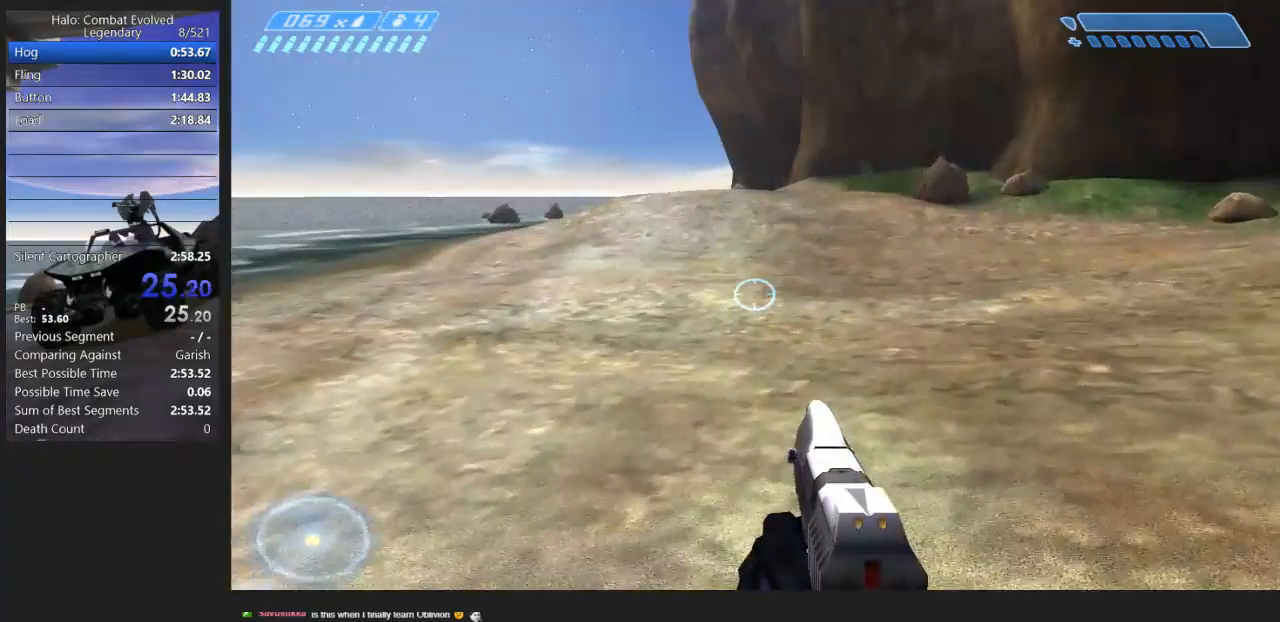
{"keys": ["space", "w"], "mouse": [], "events": []}
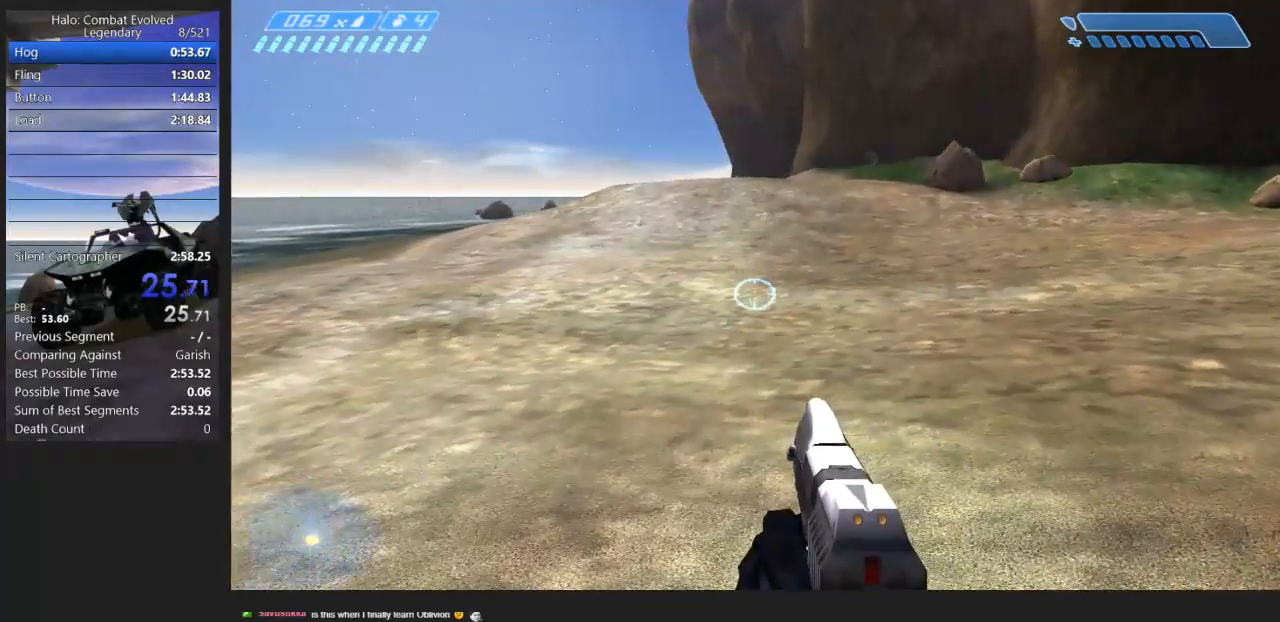
{"keys": ["space", "w"], "mouse": [], "events": []}
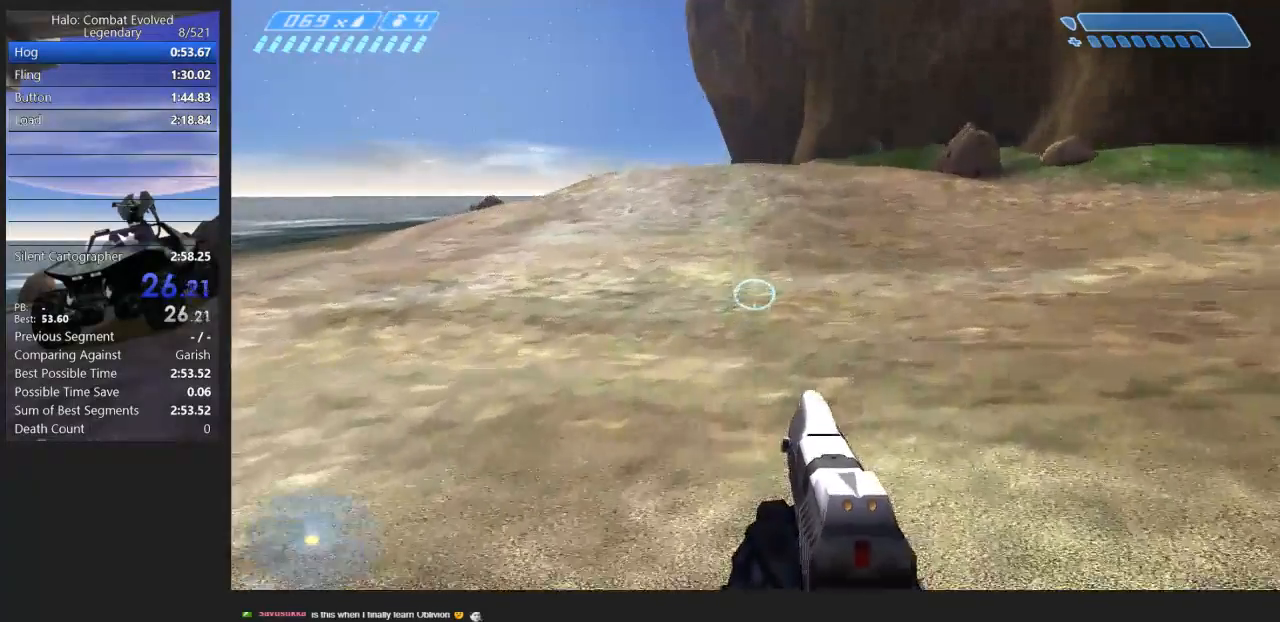
{"keys": ["space", "w"], "mouse": [], "events": []}
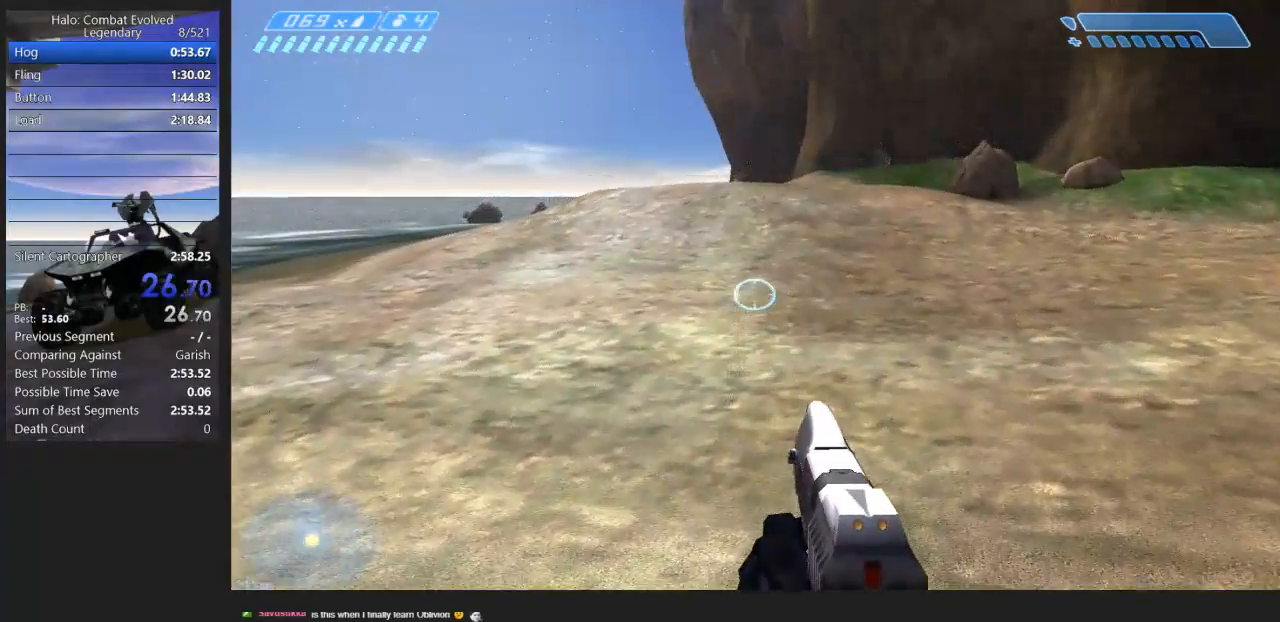
{"keys": ["space", "w"], "mouse": [], "events": []}
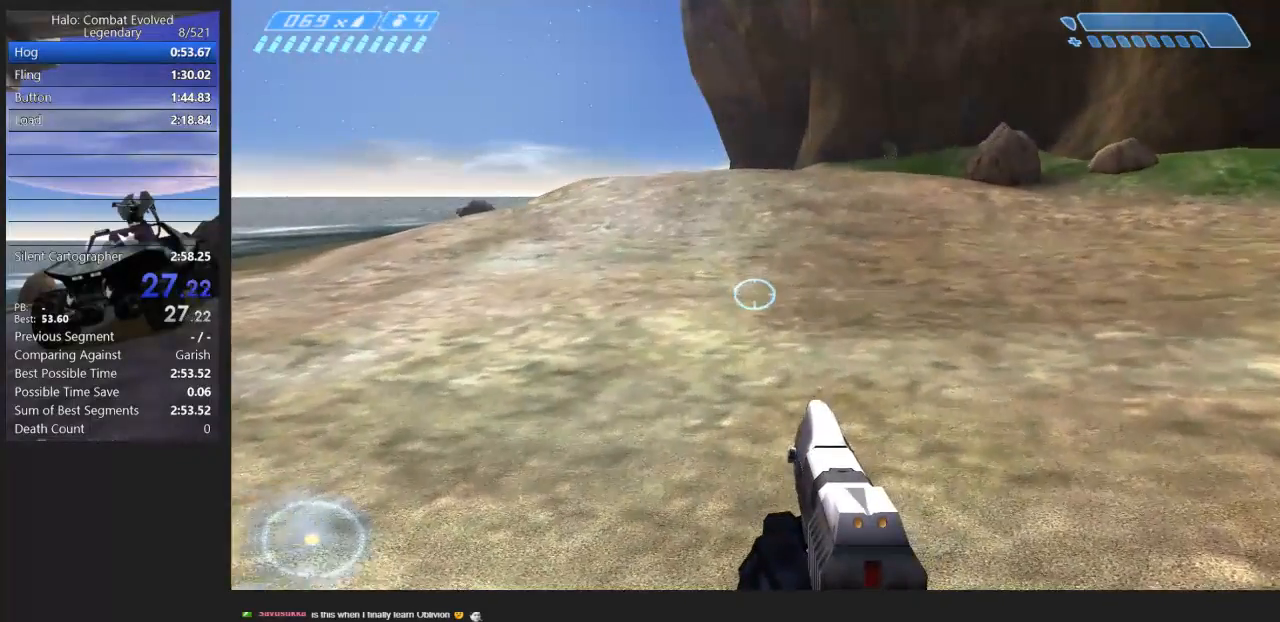
{"keys": ["space", "w"], "mouse": [], "events": []}
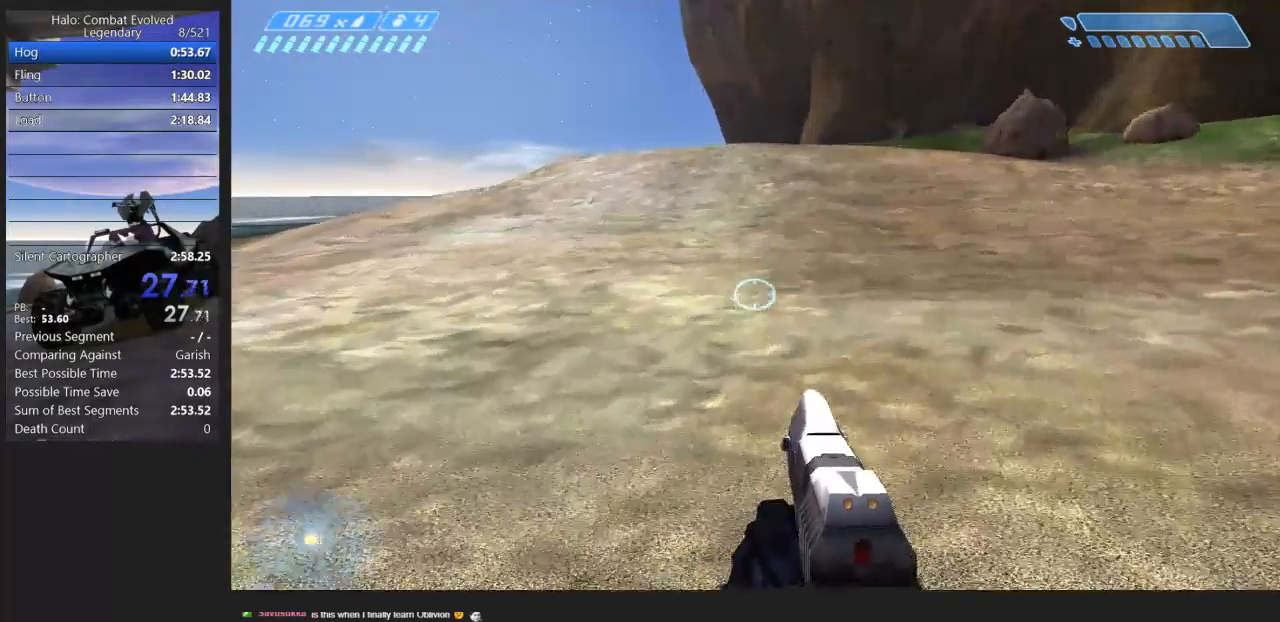
{"keys": ["space", "w"], "mouse": [], "events": []}
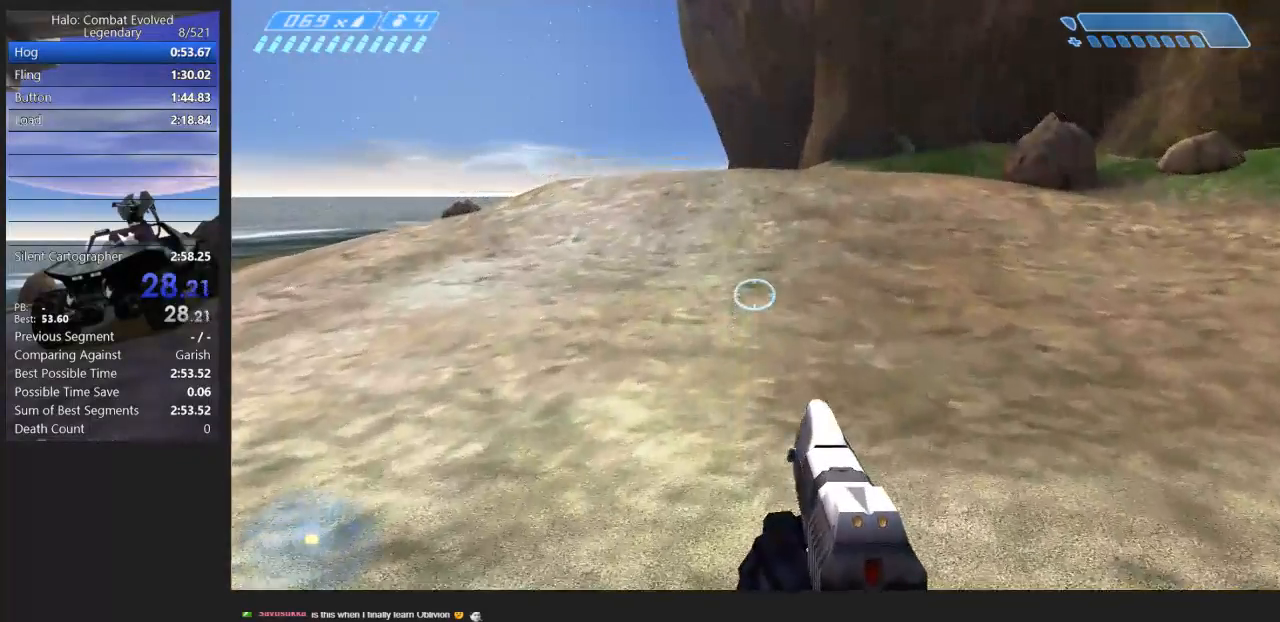
{"keys": ["space", "w"], "mouse": [], "events": []}